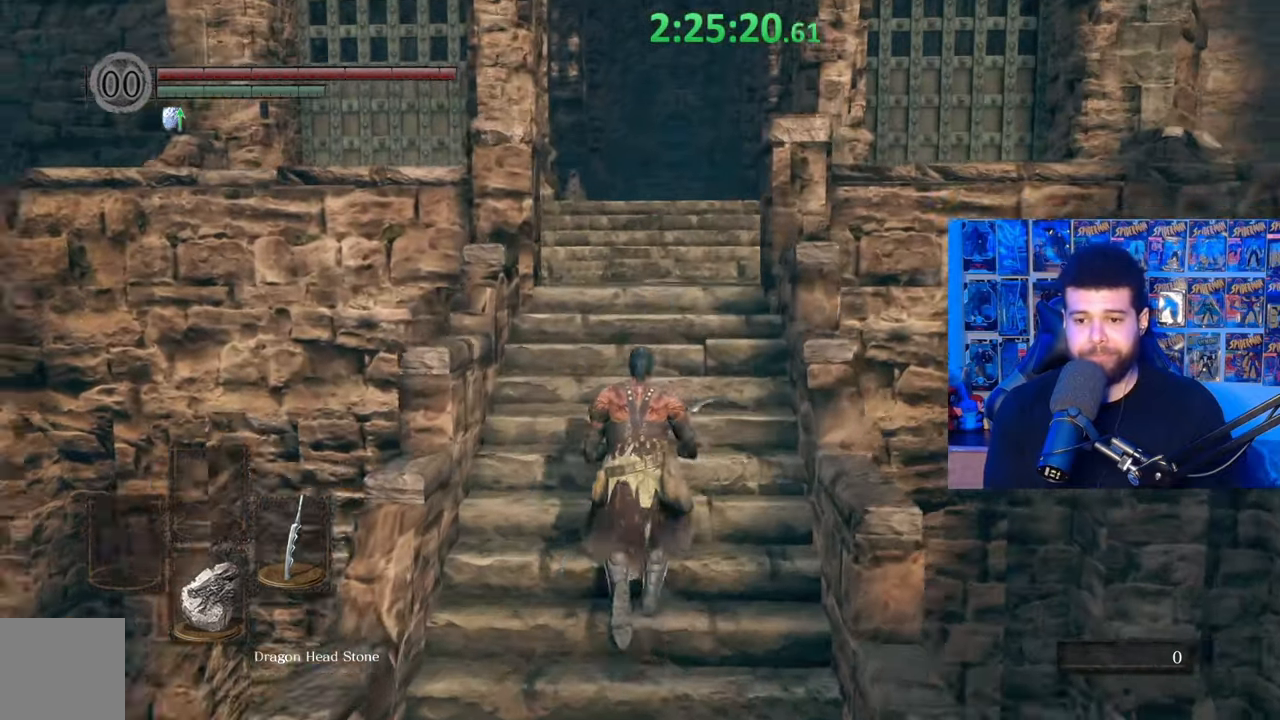
Gameplay with a controller (Xbox layout); each line is a JSON object with the inputs held at the frame after it. "events" lists button and stick changes between this image and that frame as [ms after this image, input, new state], when the widget could be followed in between.
{"buttons": ["B"], "left_stick": "up", "right_stick": "center", "events": [[317, "B", "up"], [417, "B", "down"]]}
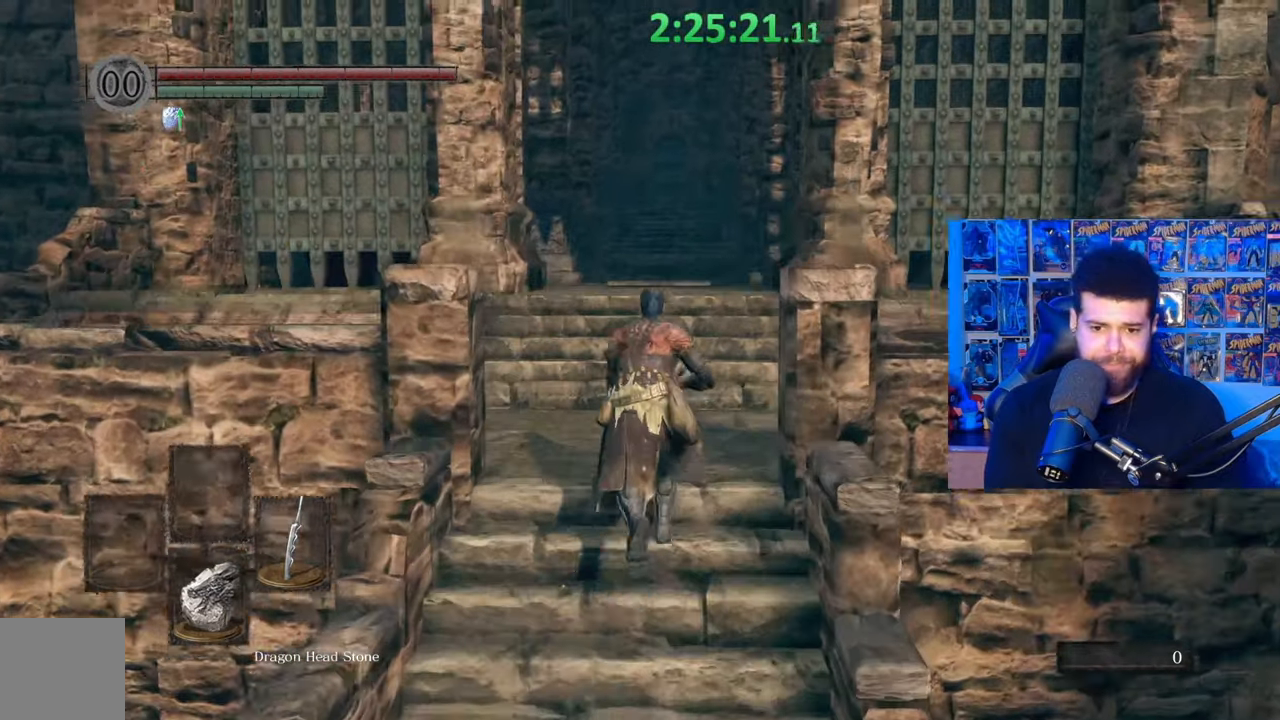
{"buttons": ["B"], "left_stick": "up", "right_stick": "center", "events": []}
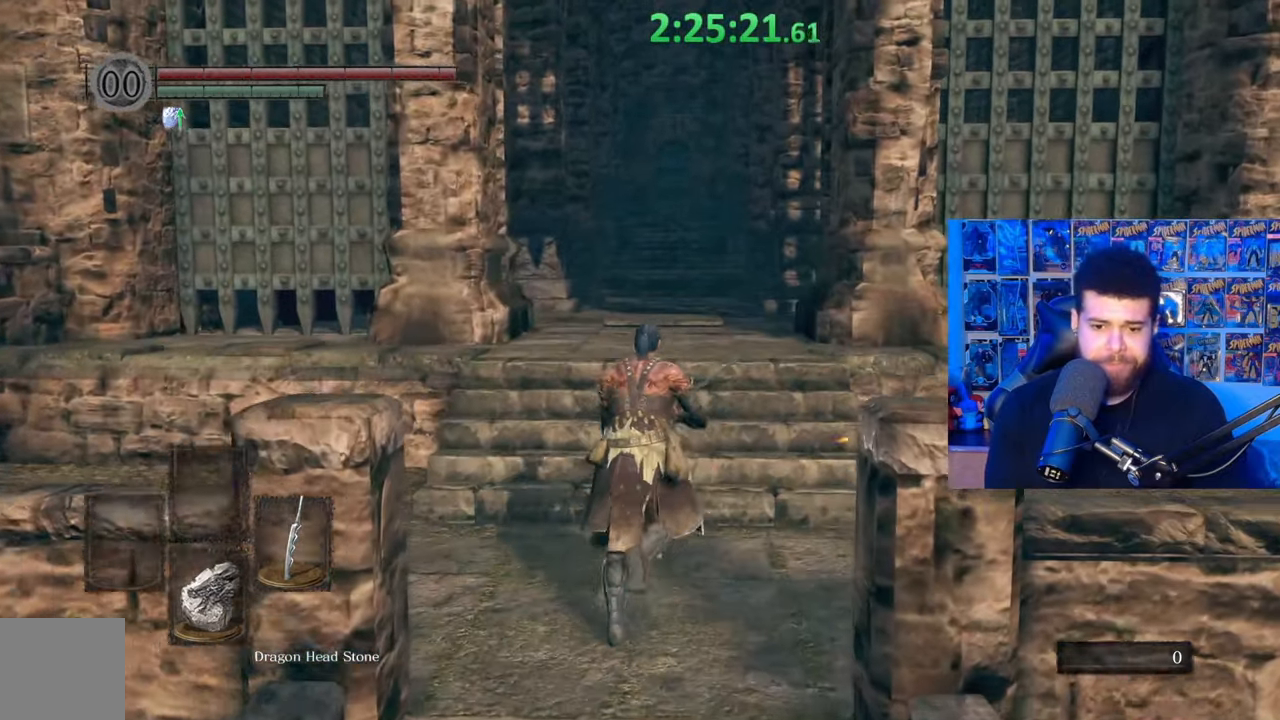
{"buttons": [], "left_stick": "up", "right_stick": "center", "events": [[167, "B", "up"]]}
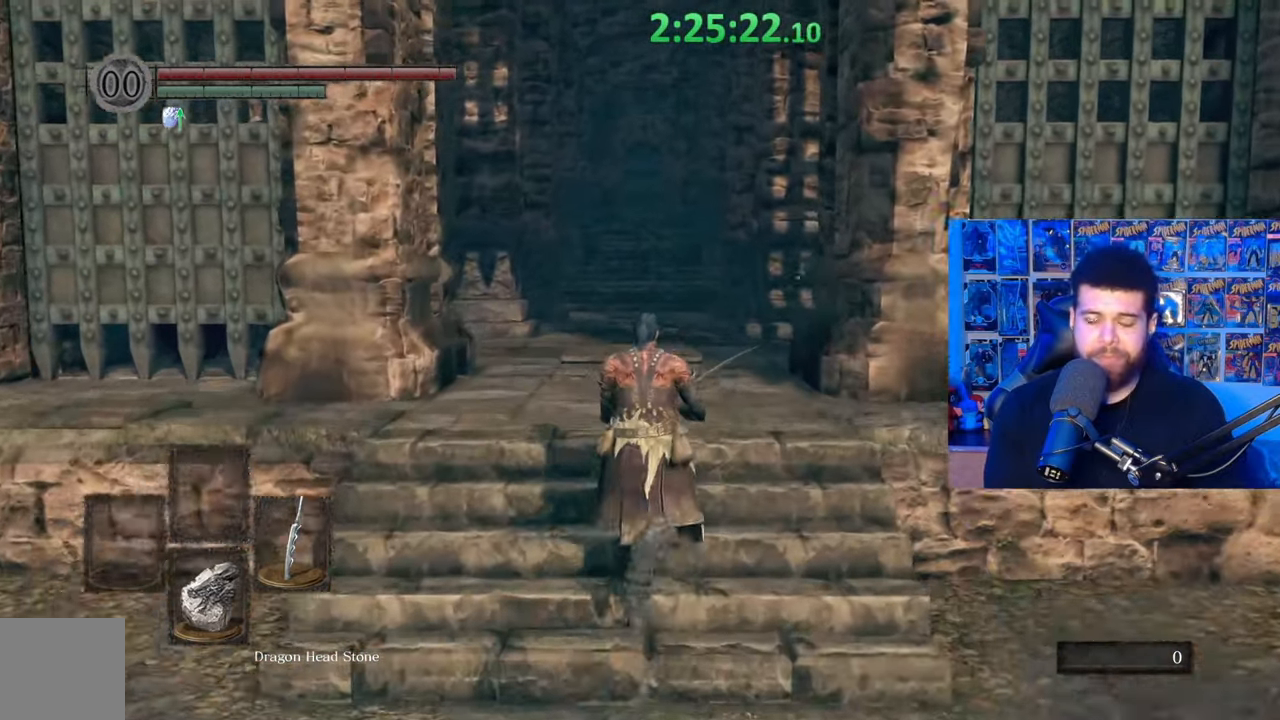
{"buttons": [], "left_stick": "up", "right_stick": "center", "events": []}
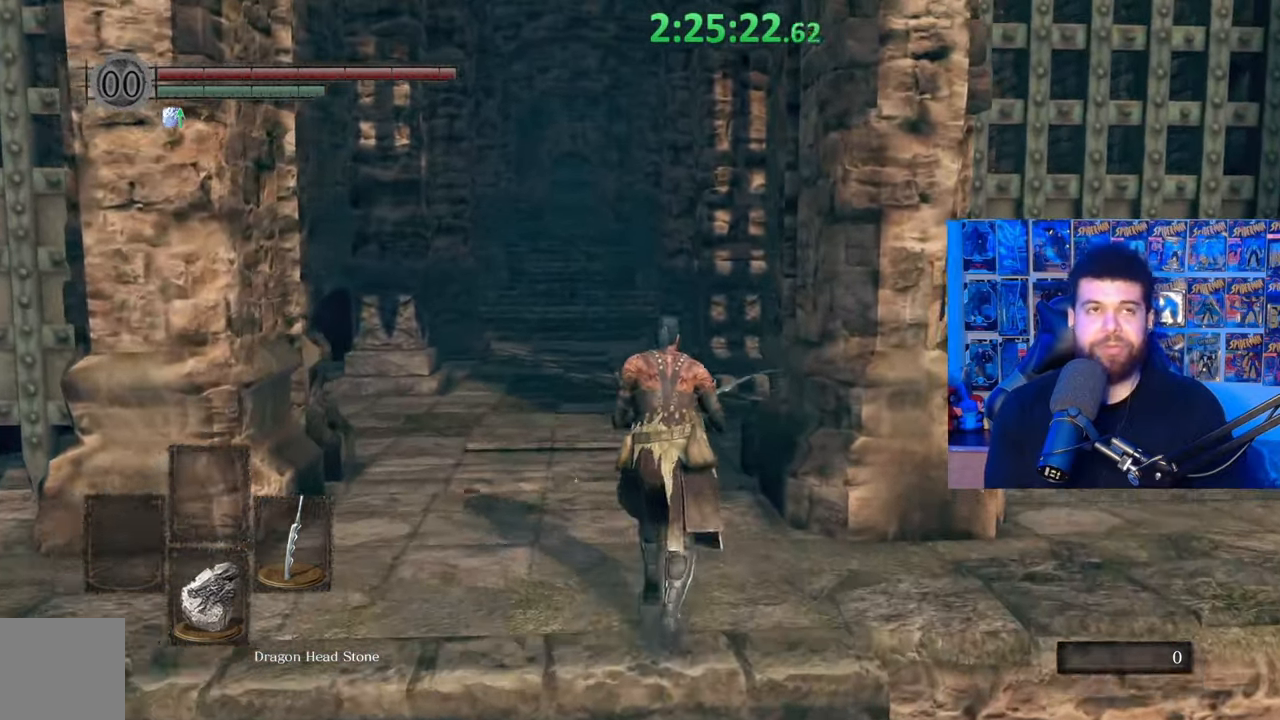
{"buttons": [], "left_stick": "up", "right_stick": "center", "events": [[300, "right_stick", "down"], [400, "right_stick", "center"]]}
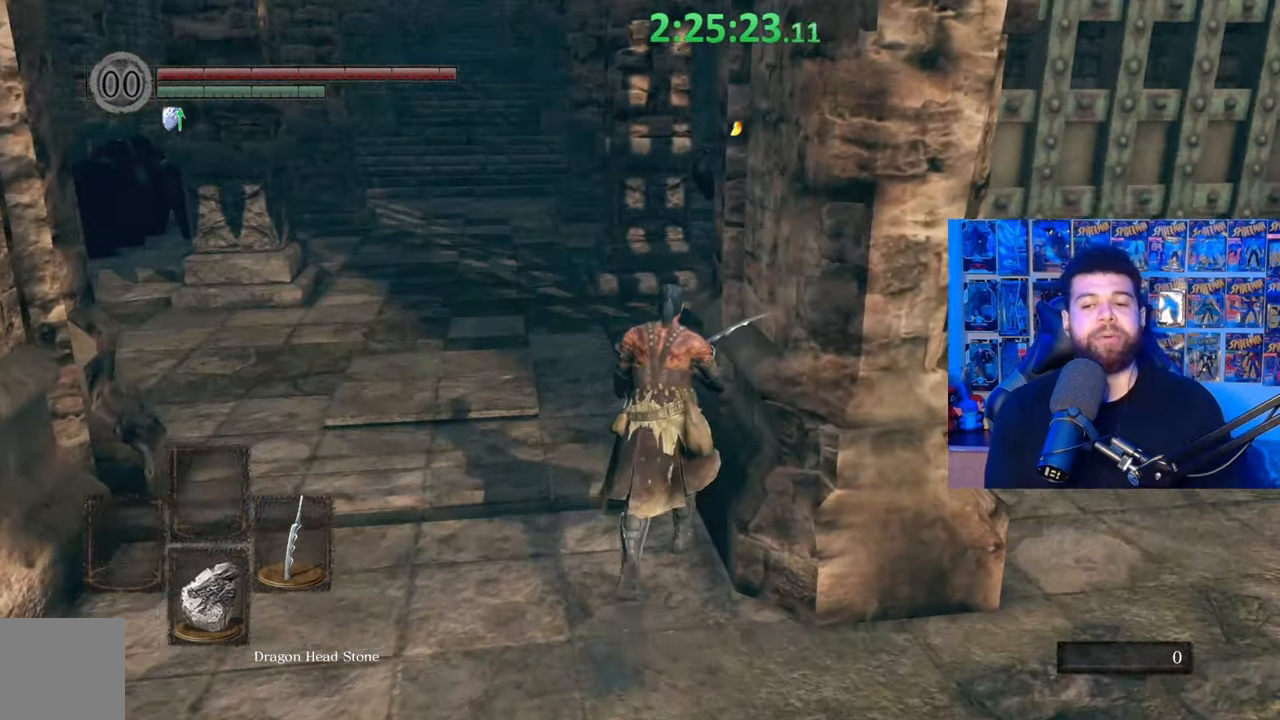
{"buttons": [], "left_stick": "up", "right_stick": "center", "events": []}
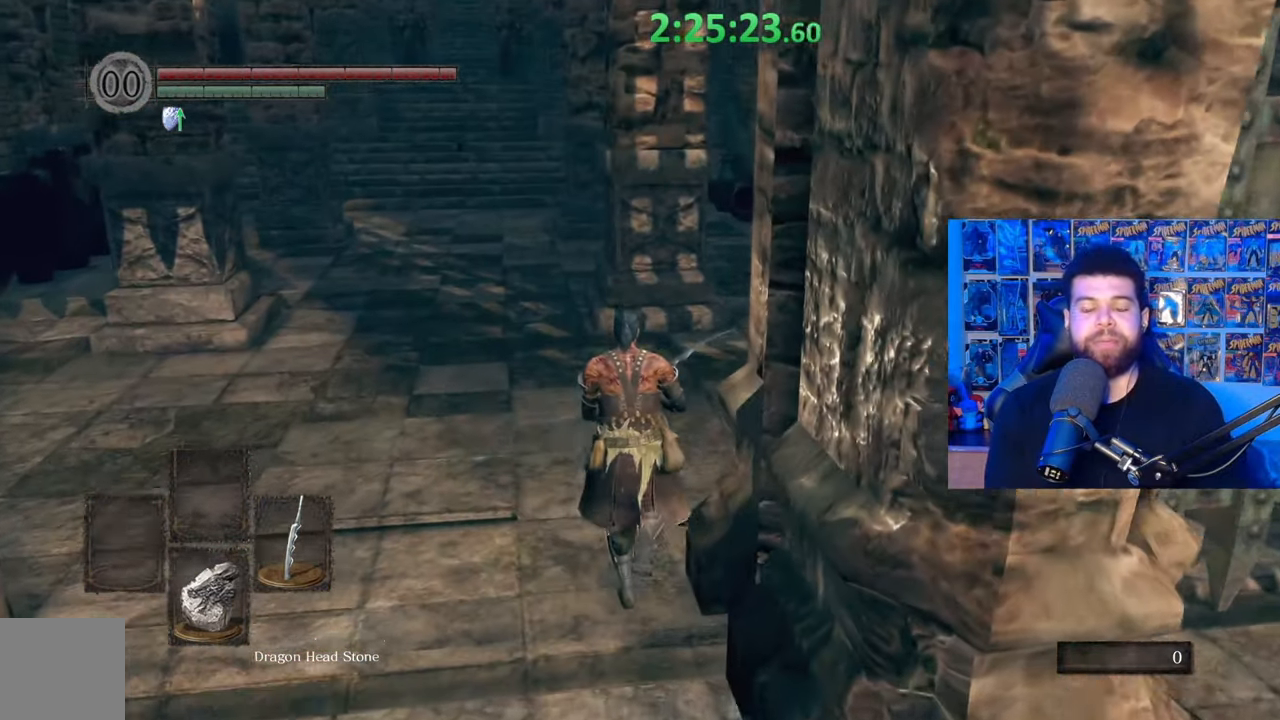
{"buttons": [], "left_stick": "center", "right_stick": "center", "events": [[167, "left_stick", "center"]]}
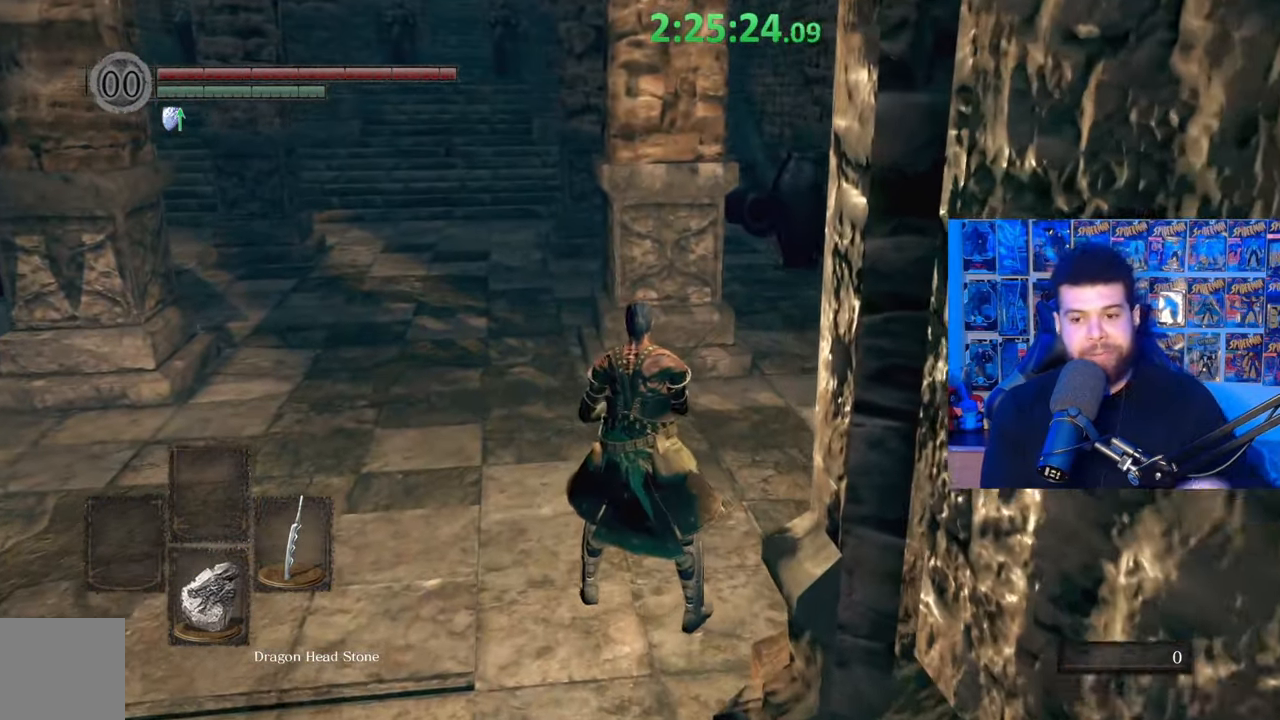
{"buttons": [], "left_stick": "center", "right_stick": "center", "events": []}
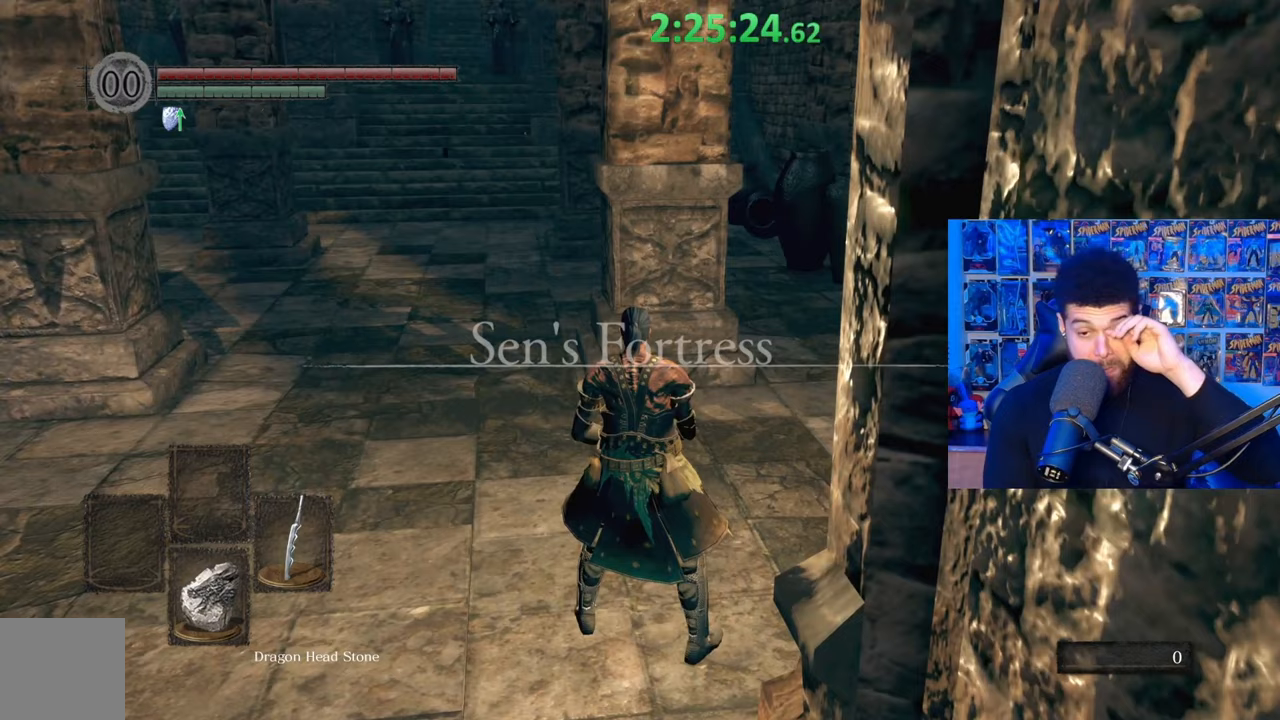
{"buttons": [], "left_stick": "center", "right_stick": "center", "events": []}
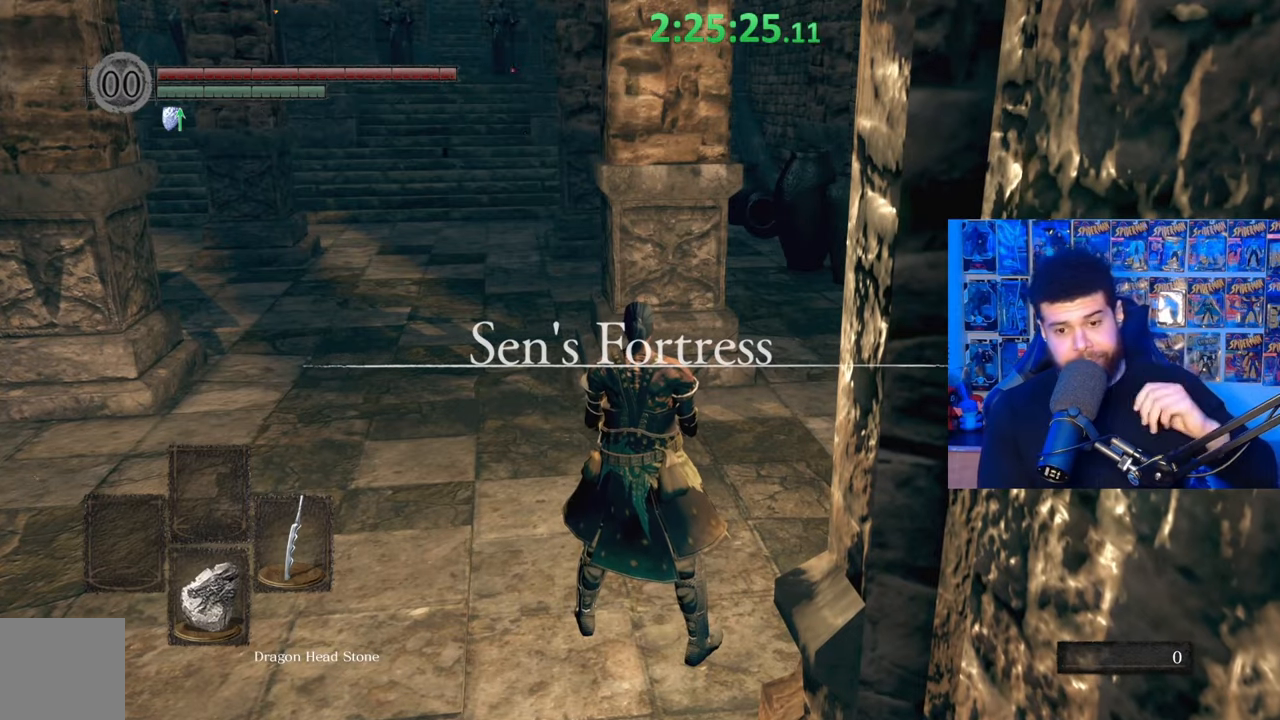
{"buttons": [], "left_stick": "center", "right_stick": "center", "events": []}
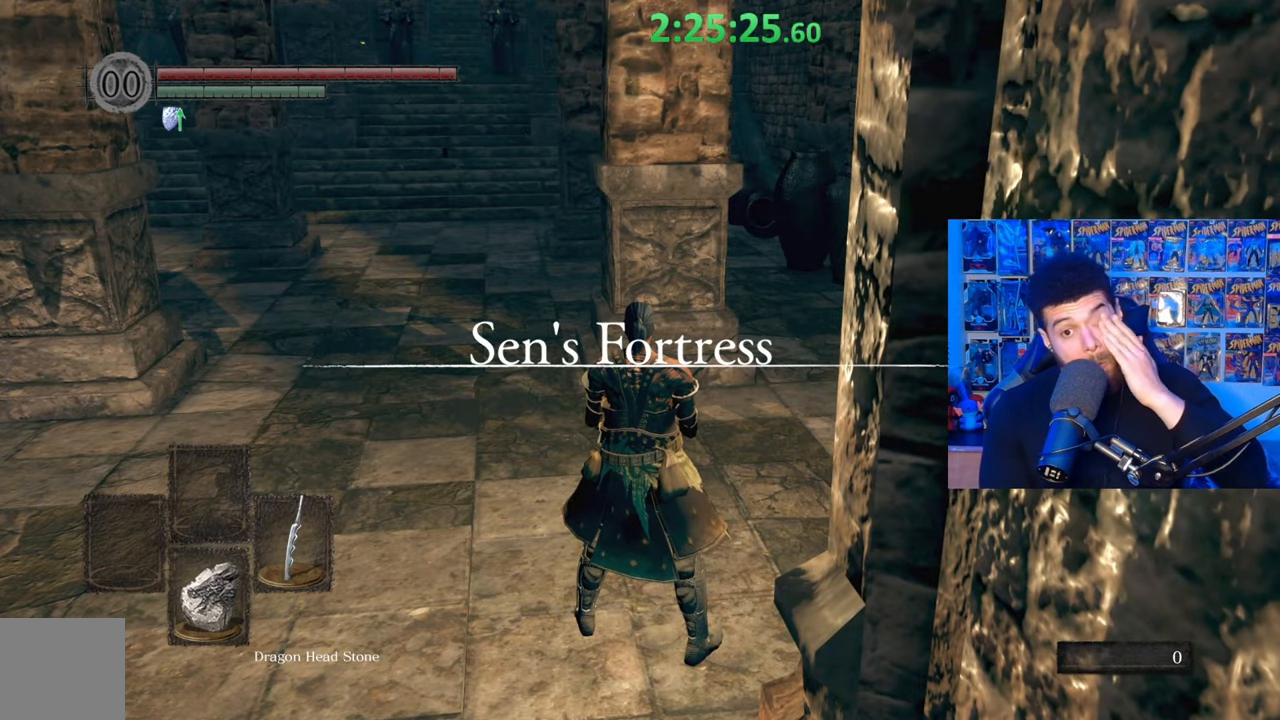
{"buttons": [], "left_stick": "center", "right_stick": "center", "events": []}
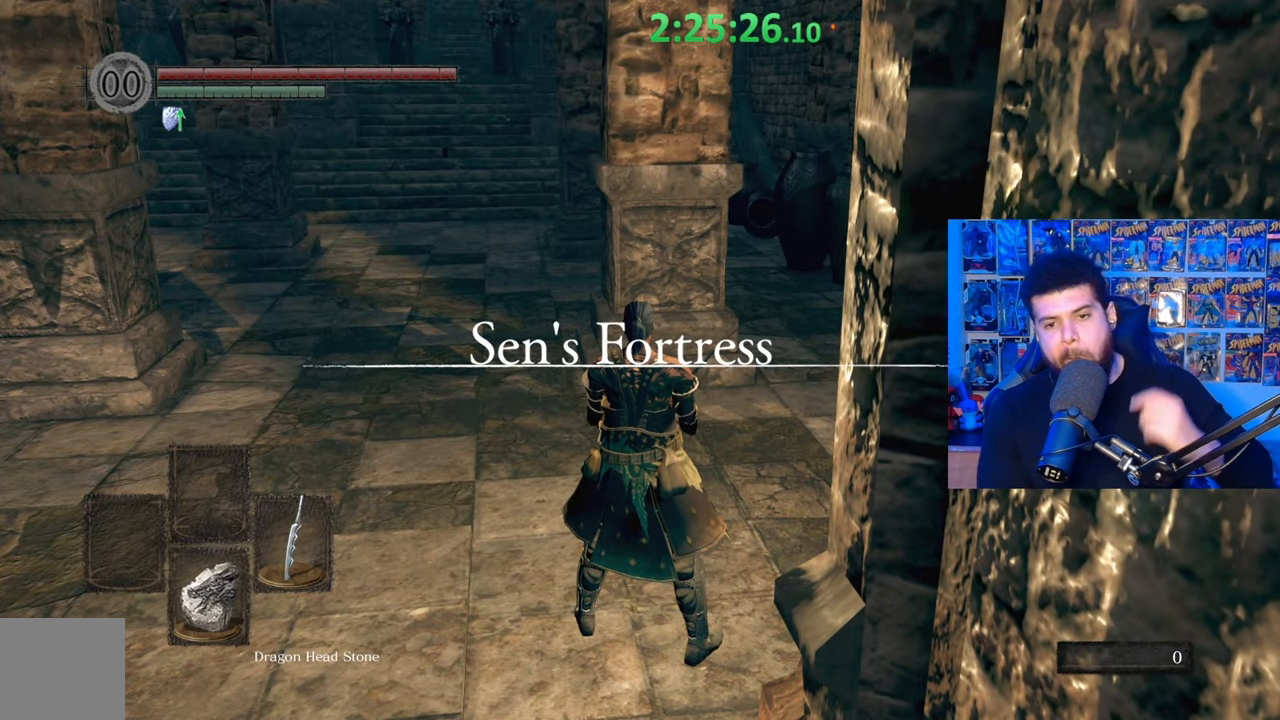
{"buttons": [], "left_stick": "center", "right_stick": "center", "events": []}
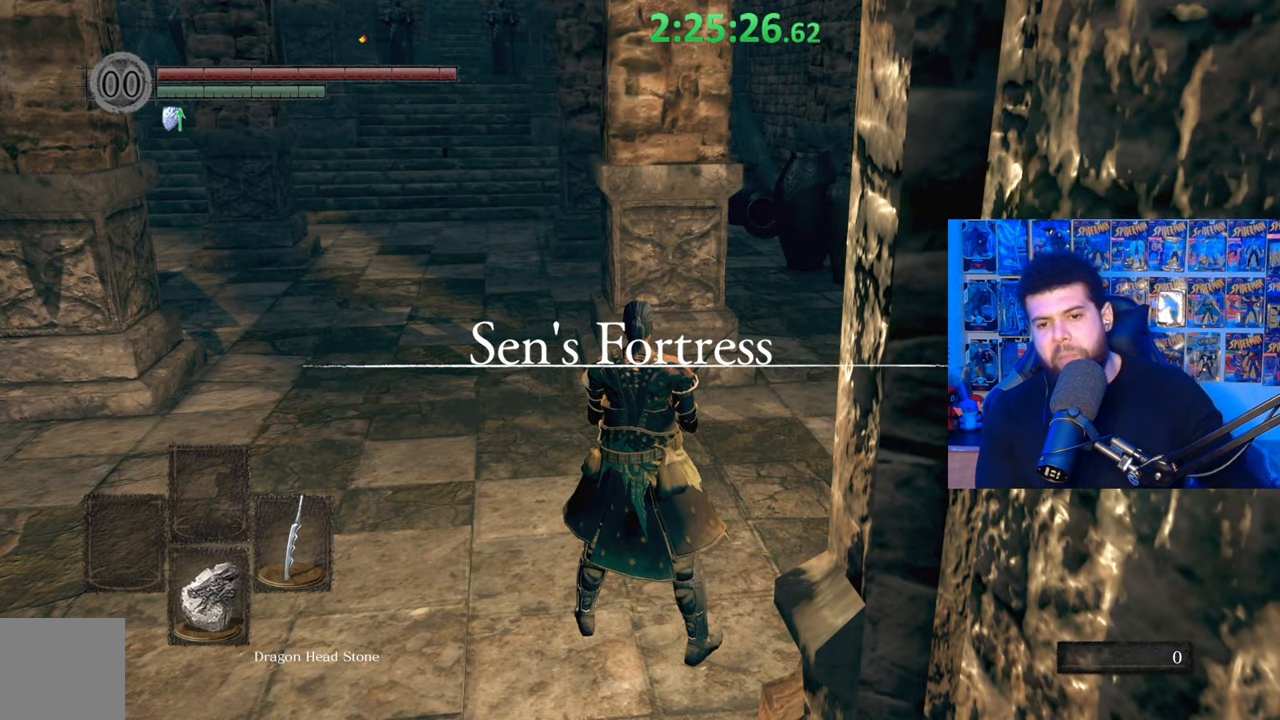
{"buttons": [], "left_stick": "center", "right_stick": "center", "events": []}
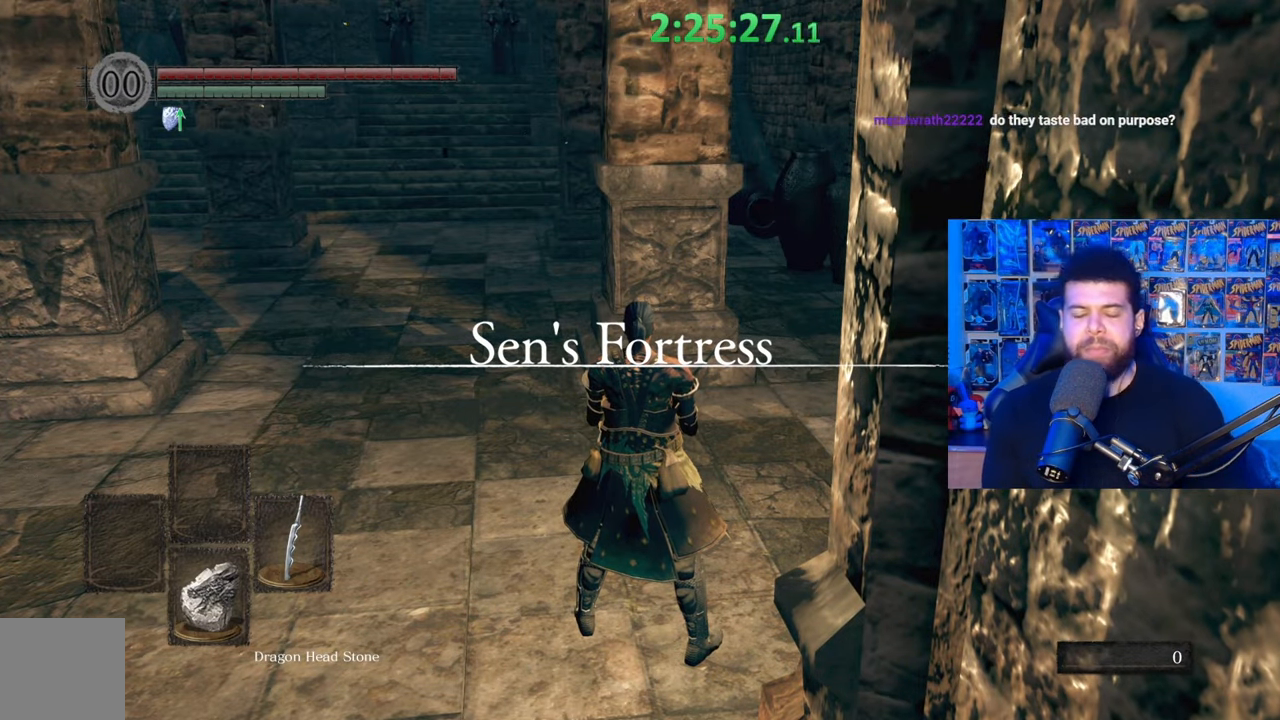
{"buttons": [], "left_stick": "up-right", "right_stick": "down-left", "events": [[17, "left_stick", "up"], [167, "left_stick", "up-right"], [500, "right_stick", "down-left"]]}
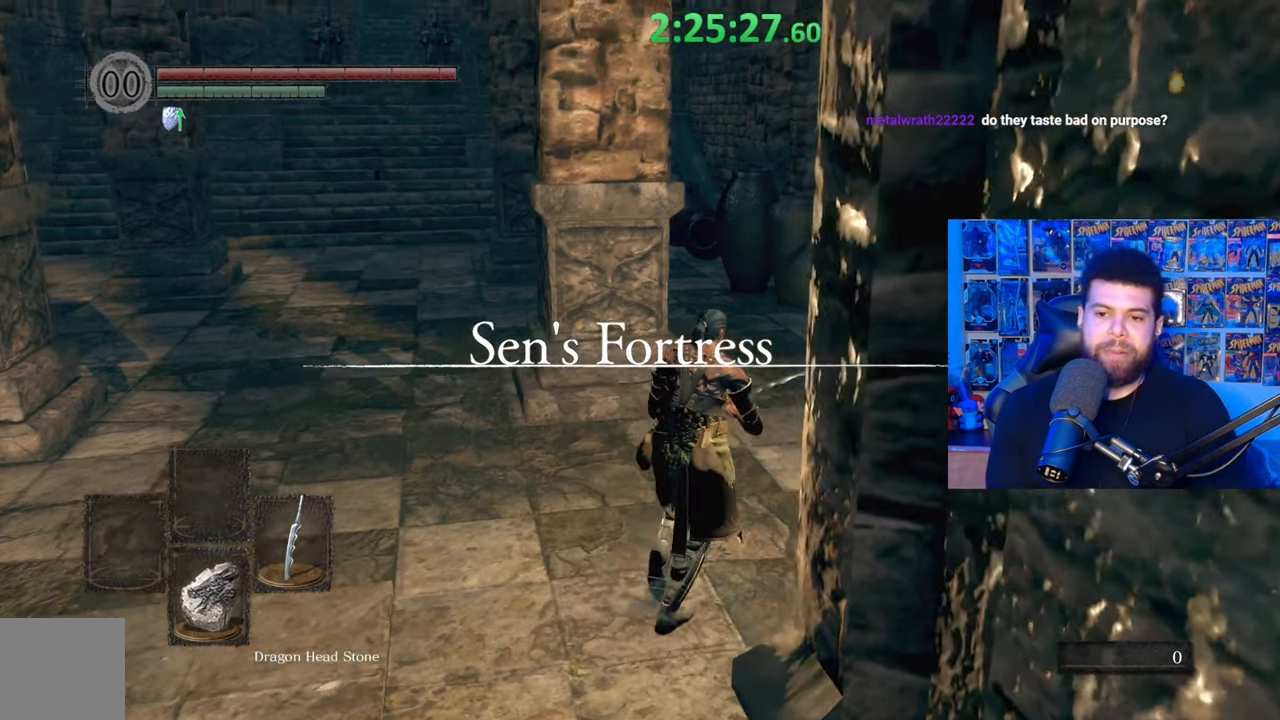
{"buttons": ["B"], "left_stick": "up-right", "right_stick": "center", "events": [[100, "right_stick", "center"], [200, "B", "down"]]}
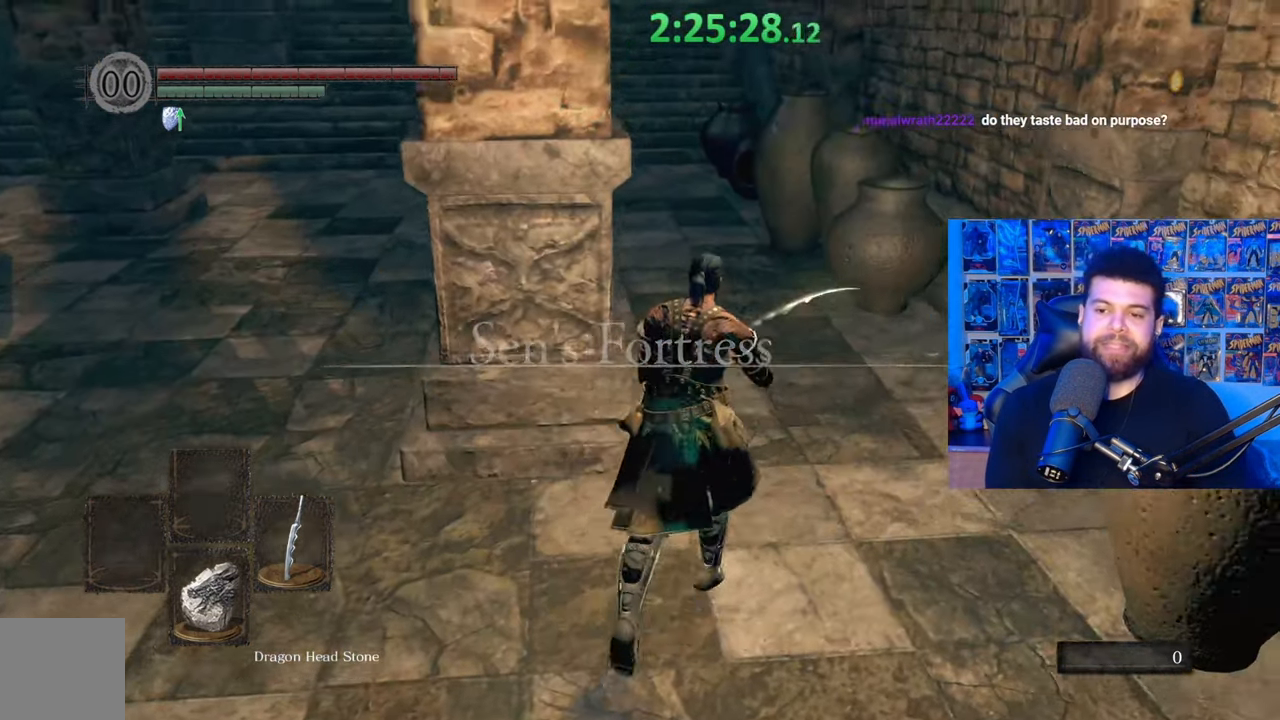
{"buttons": ["B"], "left_stick": "up", "right_stick": "center", "events": [[67, "right_stick", "left"], [200, "right_stick", "center"], [417, "left_stick", "up"]]}
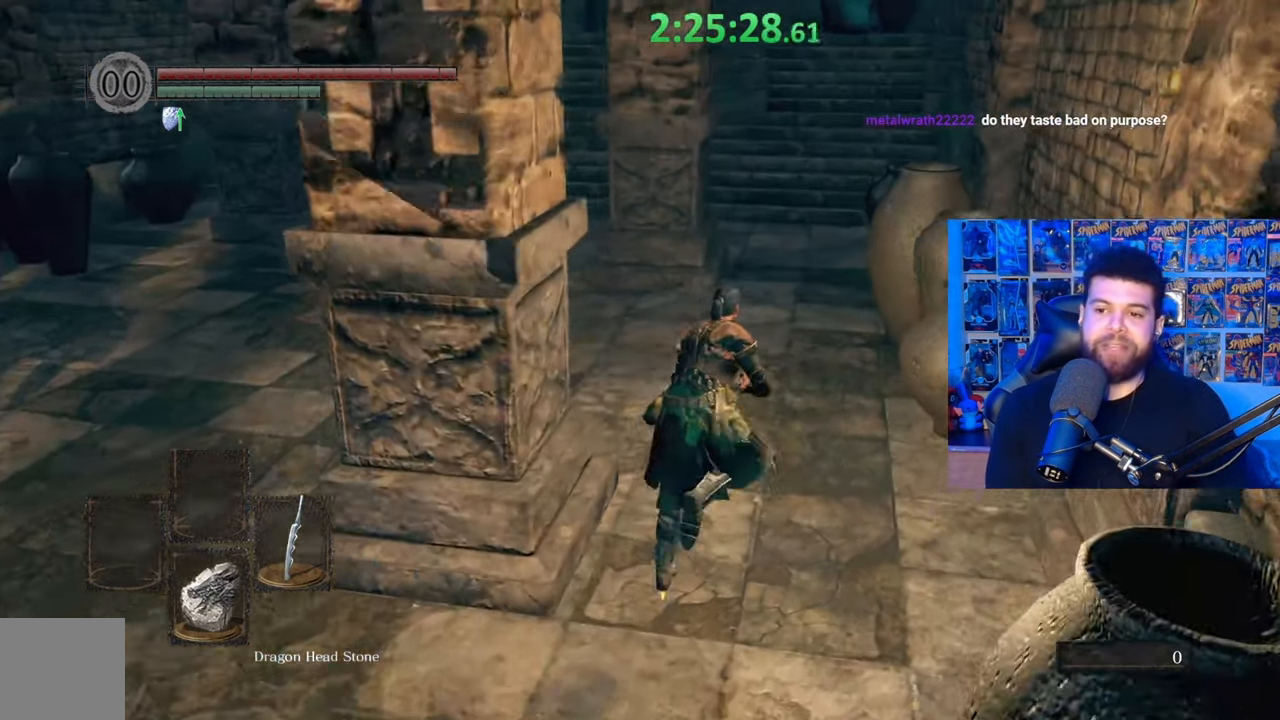
{"buttons": ["B"], "left_stick": "up", "right_stick": "center", "events": [[167, "right_stick", "down-left"], [250, "right_stick", "center"]]}
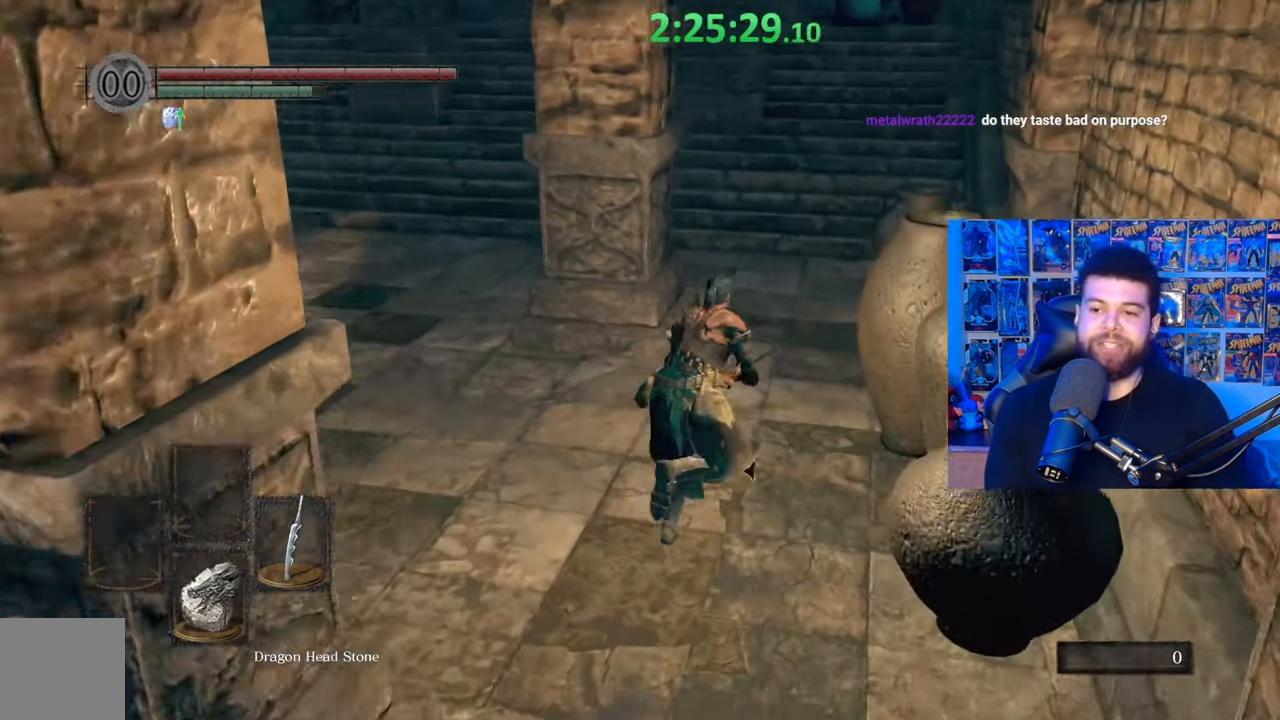
{"buttons": ["B"], "left_stick": "up", "right_stick": "up", "events": [[217, "right_stick", "left"], [267, "right_stick", "center"], [450, "right_stick", "up"]]}
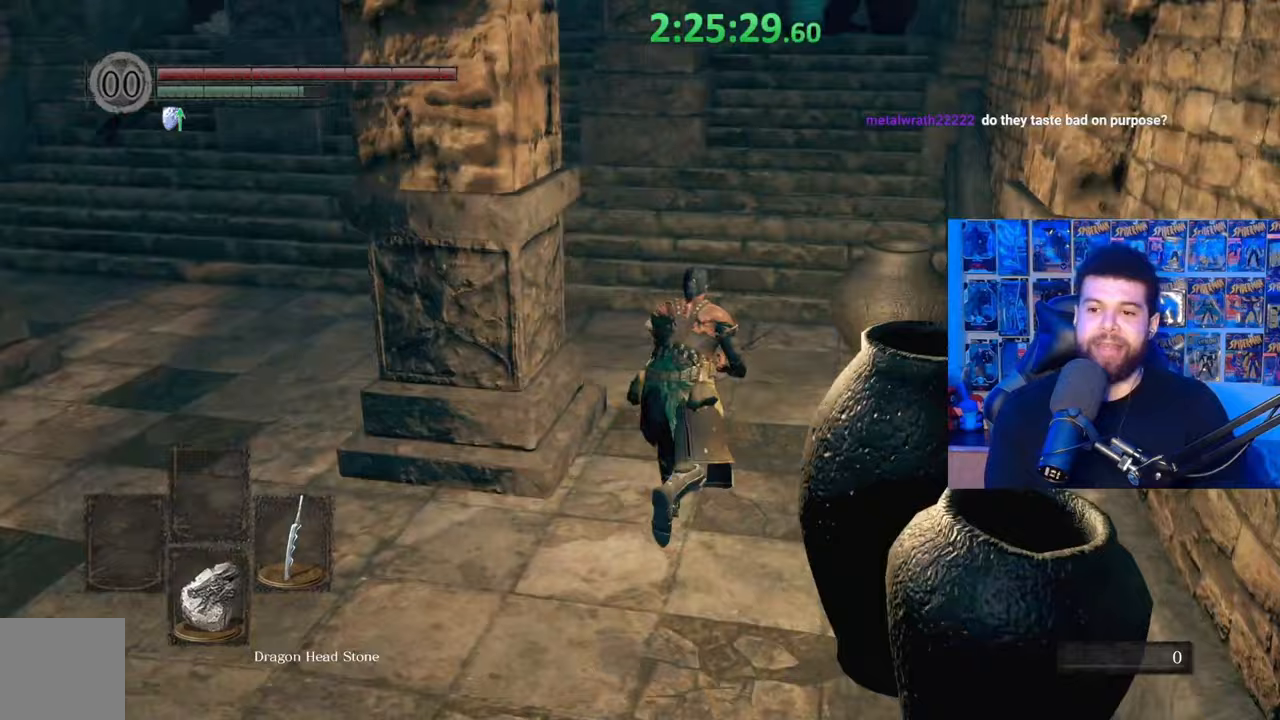
{"buttons": ["B"], "left_stick": "up", "right_stick": "left", "events": [[67, "right_stick", "center"], [417, "right_stick", "left"]]}
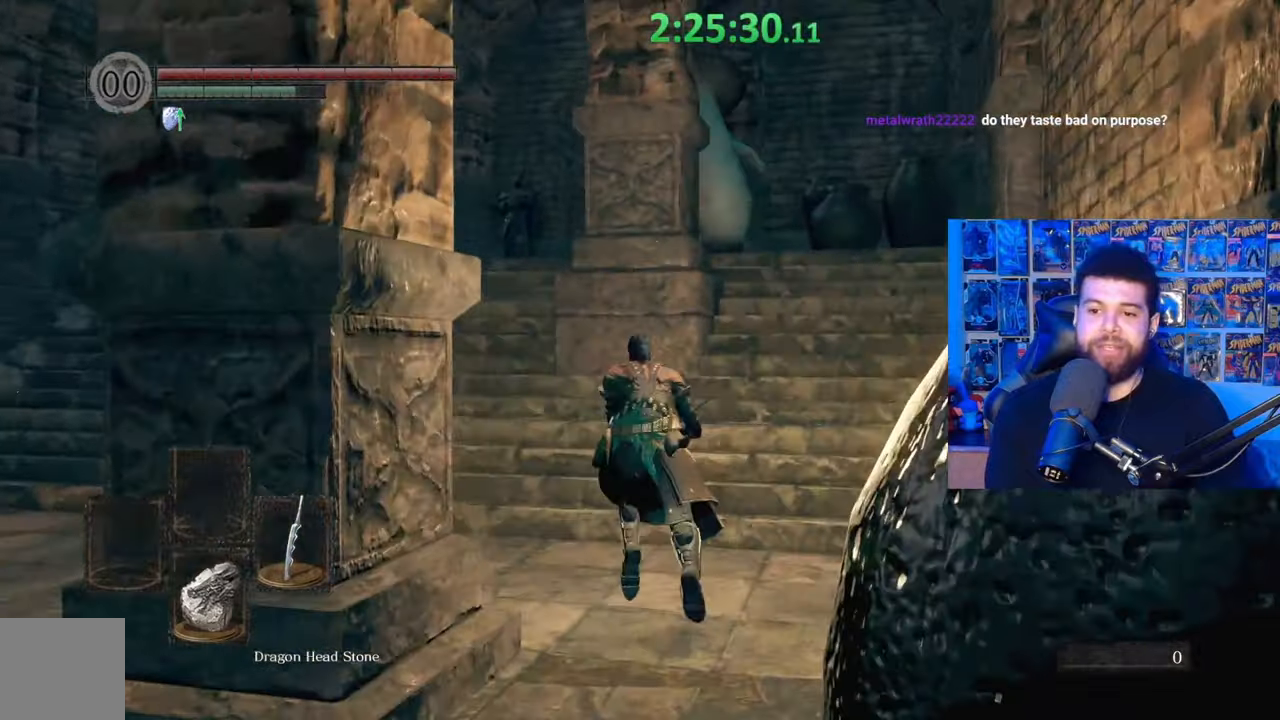
{"buttons": ["B"], "left_stick": "up", "right_stick": "center", "events": [[17, "right_stick", "center"]]}
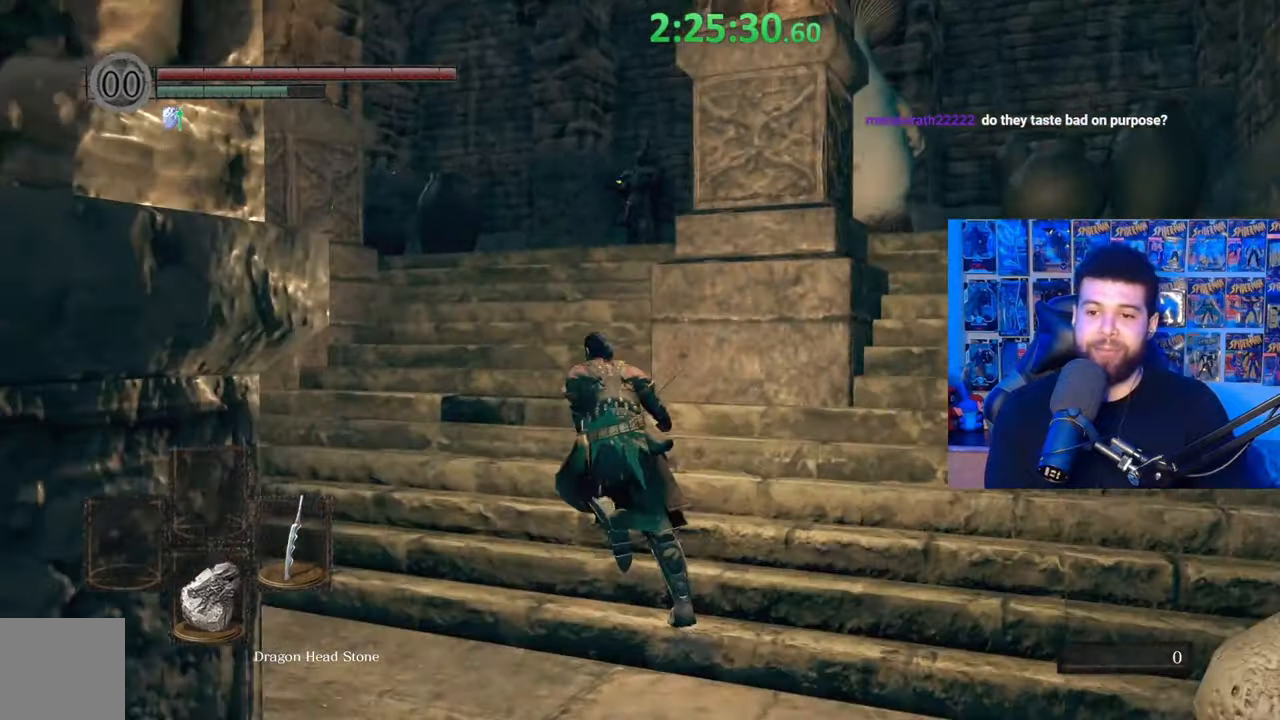
{"buttons": ["B"], "left_stick": "up", "right_stick": "center", "events": [[67, "right_stick", "right"], [217, "right_stick", "center"]]}
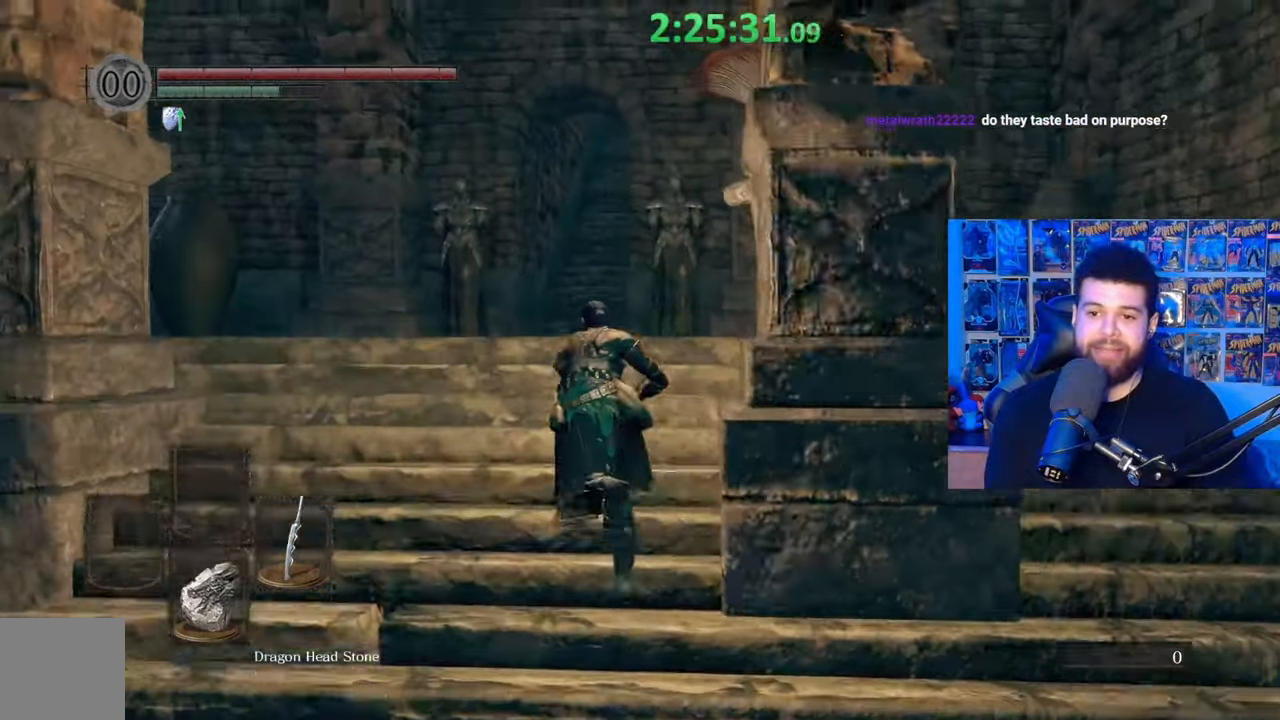
{"buttons": ["B"], "left_stick": "up", "right_stick": "center", "events": []}
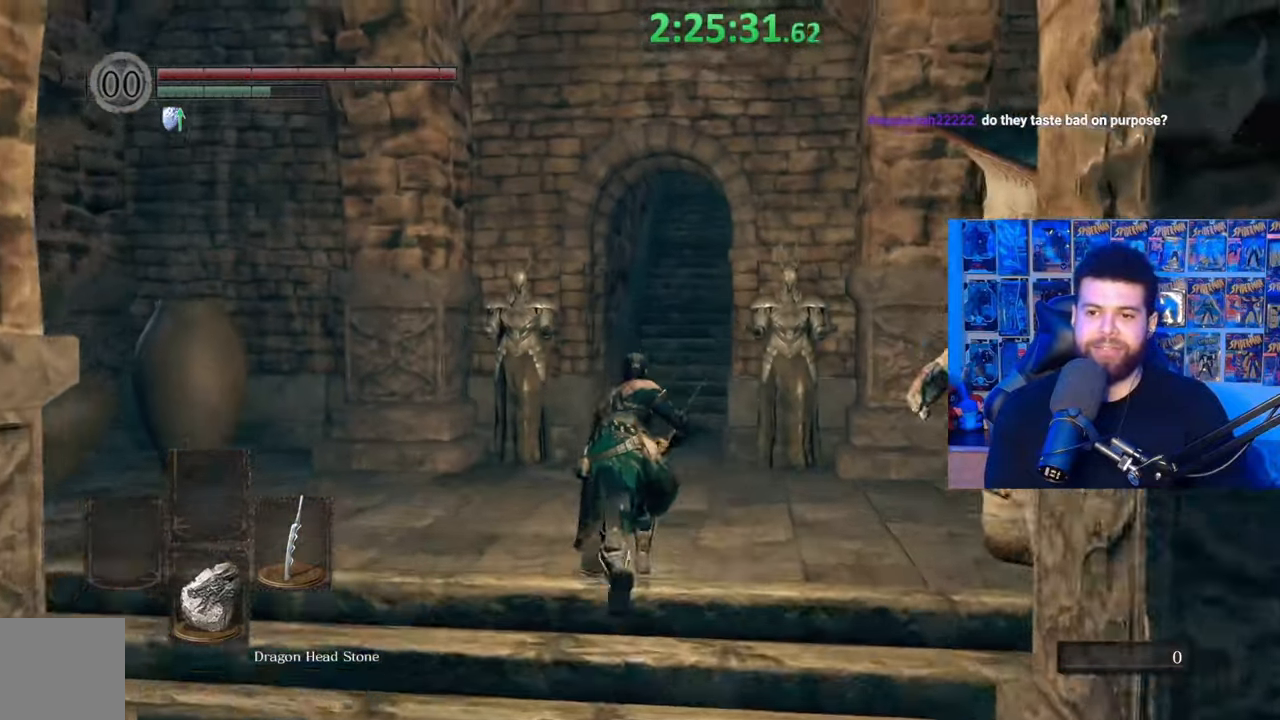
{"buttons": ["B"], "left_stick": "up", "right_stick": "center", "events": []}
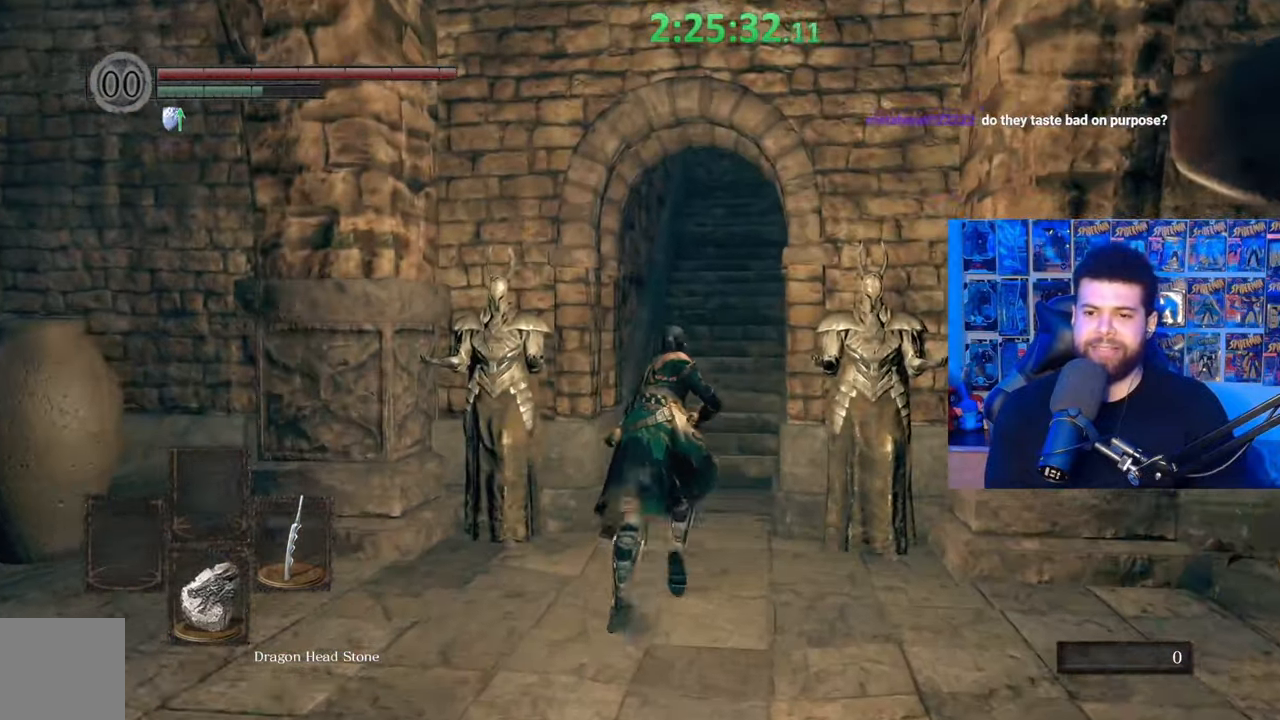
{"buttons": ["B"], "left_stick": "up", "right_stick": "center", "events": []}
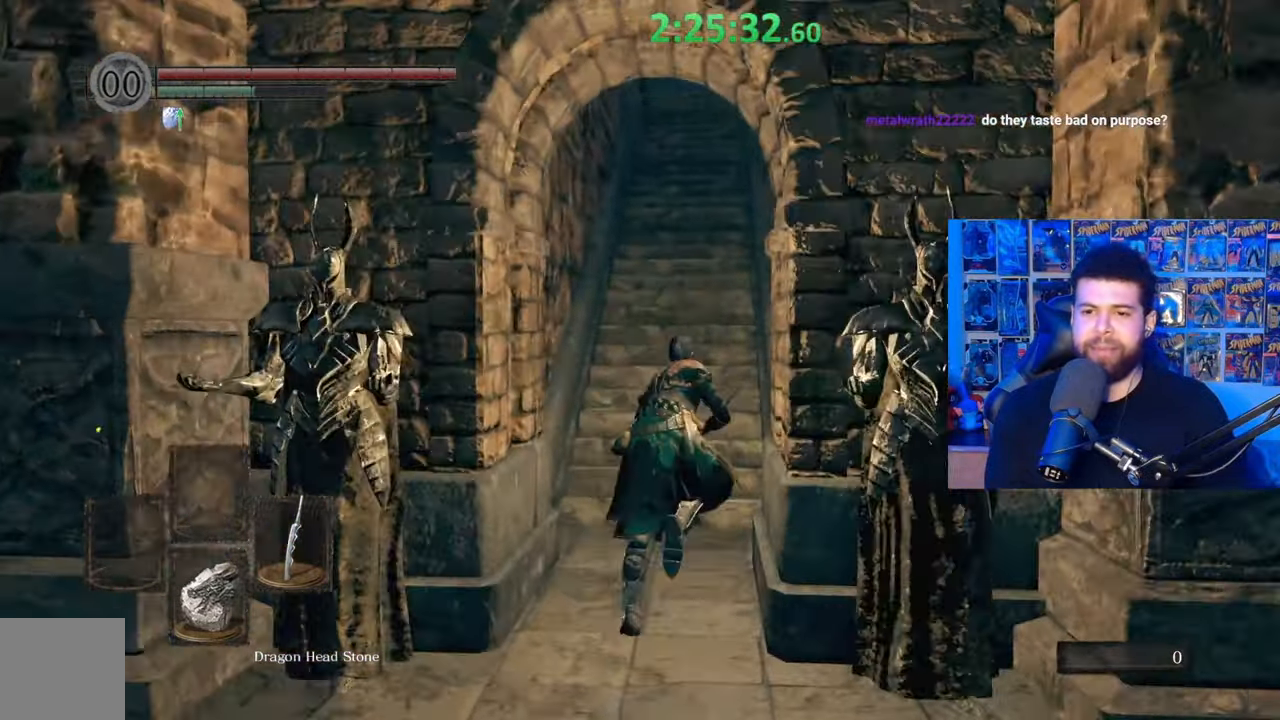
{"buttons": ["B"], "left_stick": "up", "right_stick": "center", "events": [[317, "right_stick", "left"], [417, "right_stick", "center"]]}
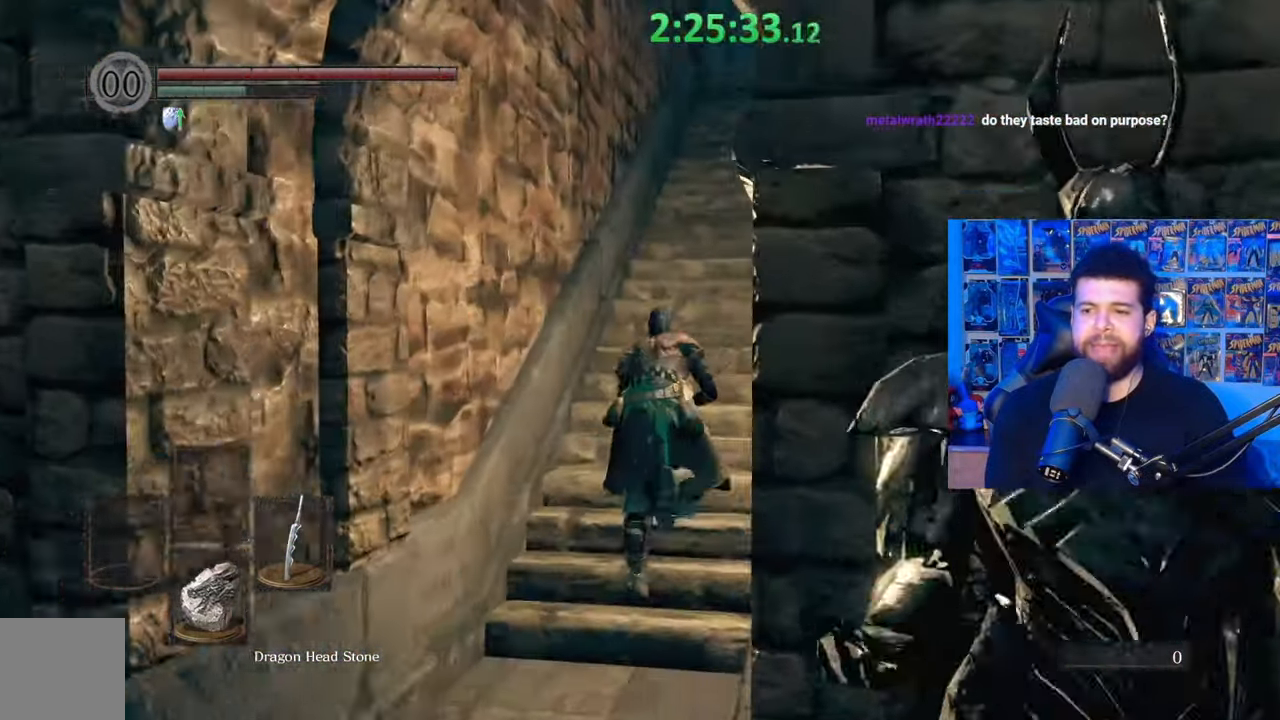
{"buttons": ["B"], "left_stick": "up", "right_stick": "down-left", "events": [[467, "right_stick", "down-left"]]}
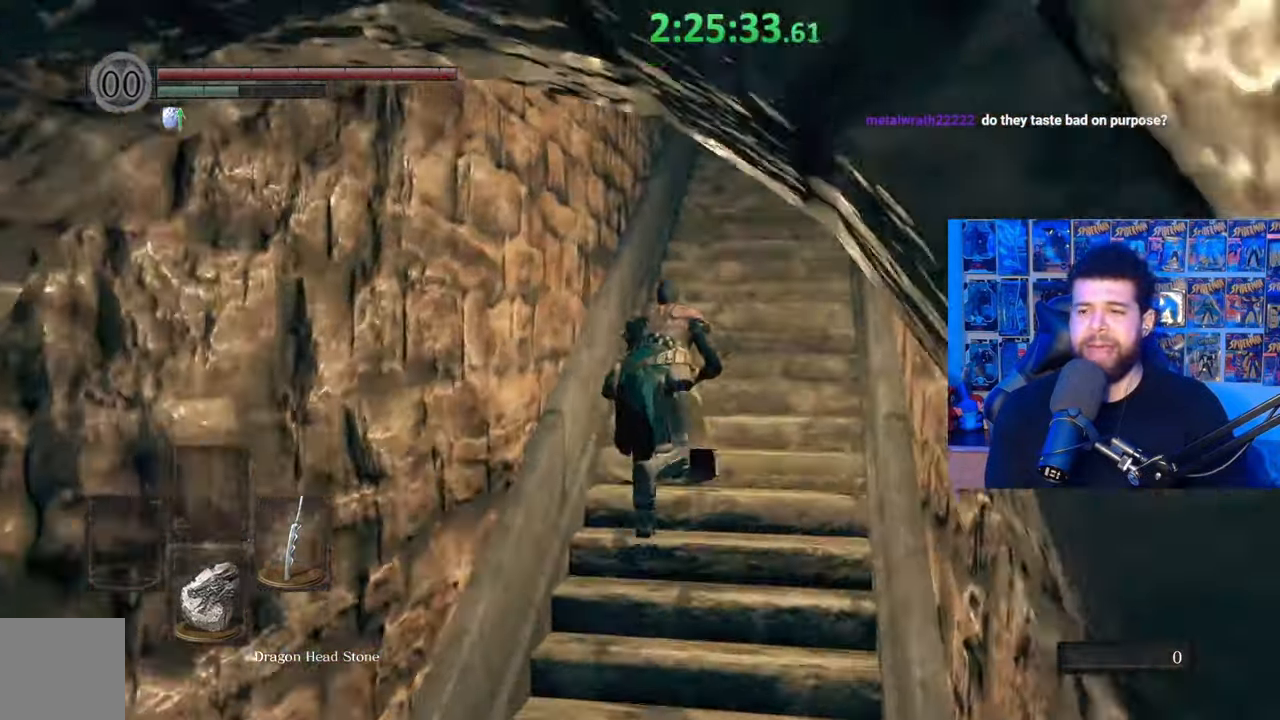
{"buttons": ["B"], "left_stick": "up", "right_stick": "center", "events": [[17, "right_stick", "center"], [367, "right_stick", "down-left"], [450, "right_stick", "center"]]}
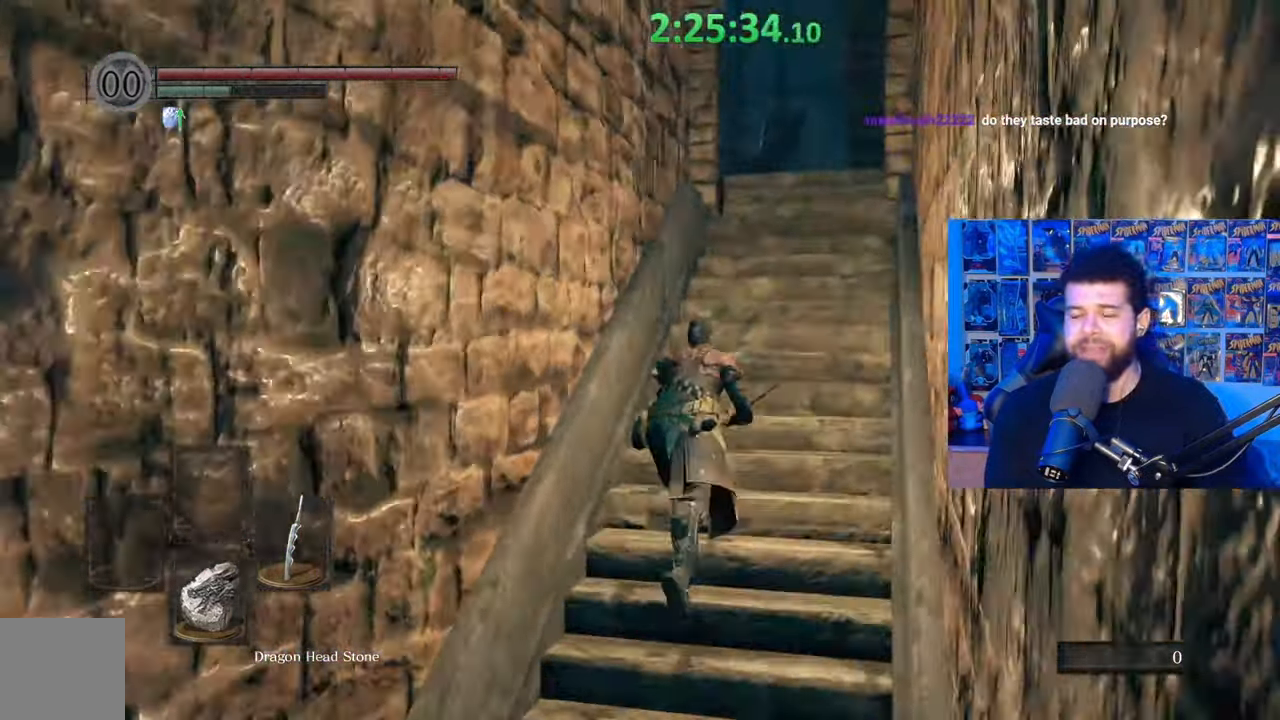
{"buttons": [], "left_stick": "up-right", "right_stick": "center", "events": [[167, "B", "up"], [300, "right_stick", "down-left"], [367, "left_stick", "up-right"], [467, "right_stick", "center"]]}
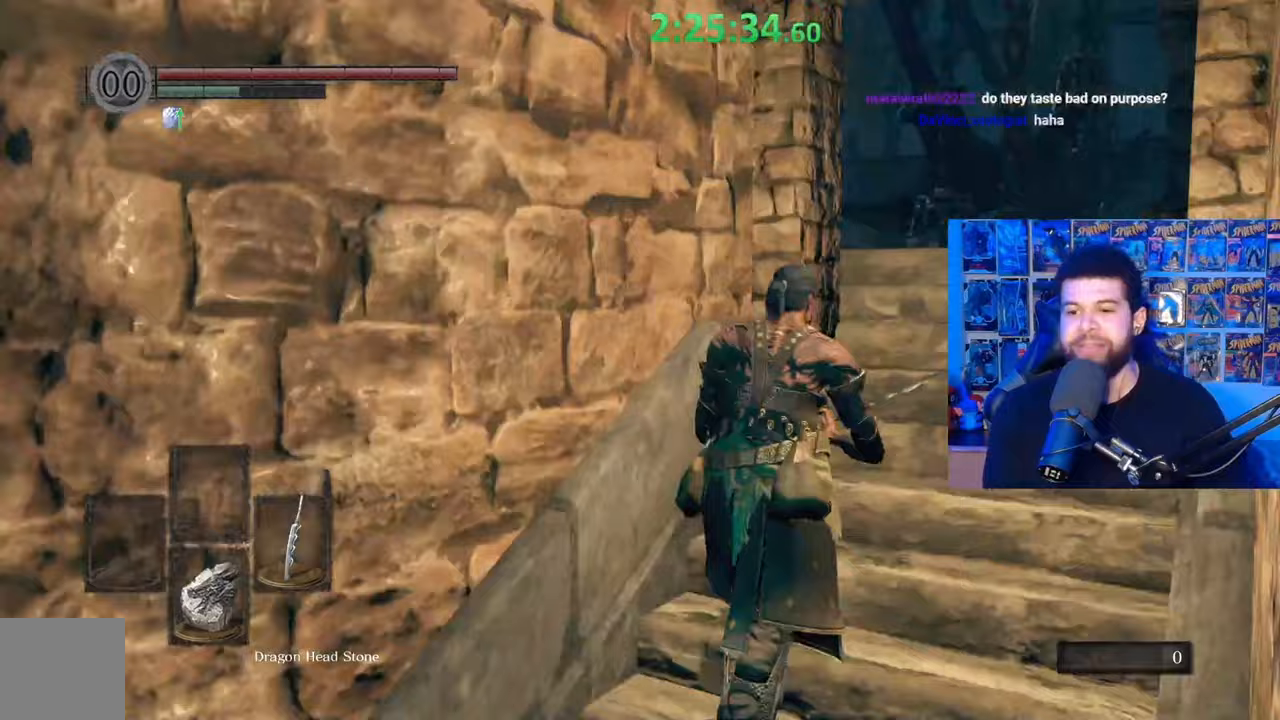
{"buttons": ["B"], "left_stick": "up-right", "right_stick": "center", "events": [[50, "B", "down"], [317, "right_stick", "down-left"], [500, "right_stick", "center"]]}
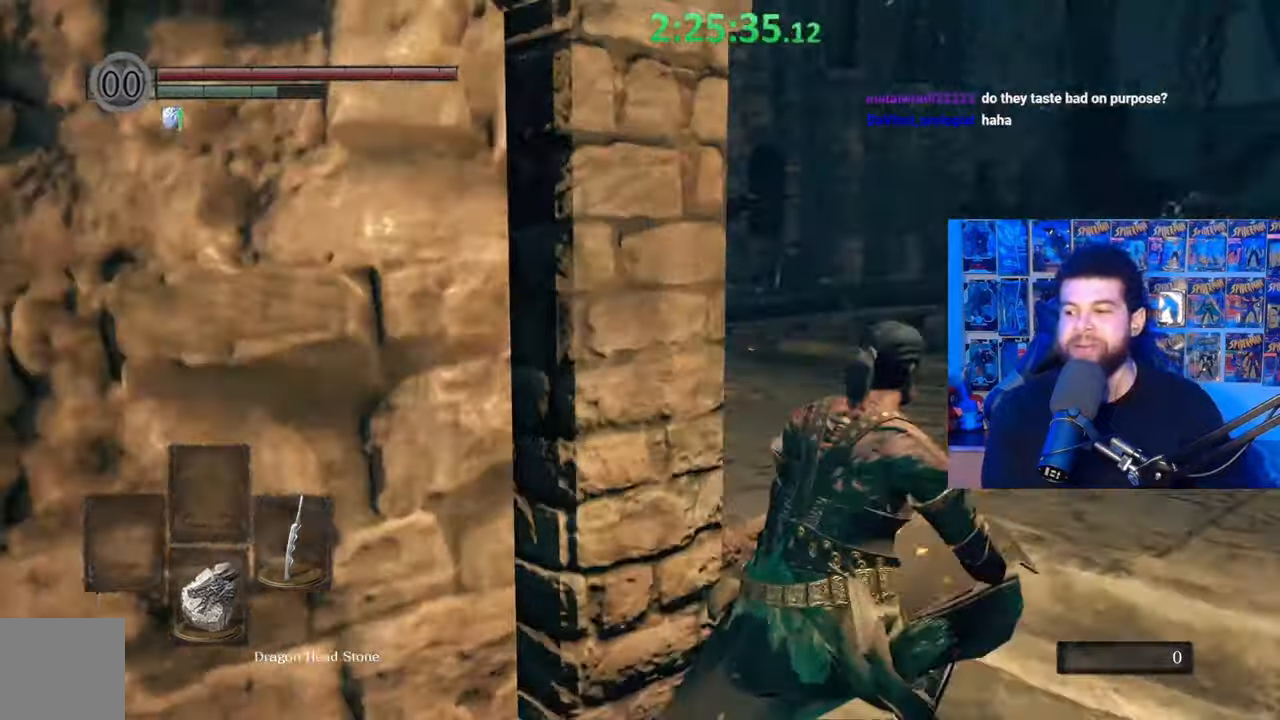
{"buttons": ["B"], "left_stick": "up-left", "right_stick": "center", "events": [[67, "right_stick", "down-left"], [167, "right_stick", "center"], [317, "left_stick", "up-left"], [367, "right_stick", "down"], [467, "right_stick", "center"]]}